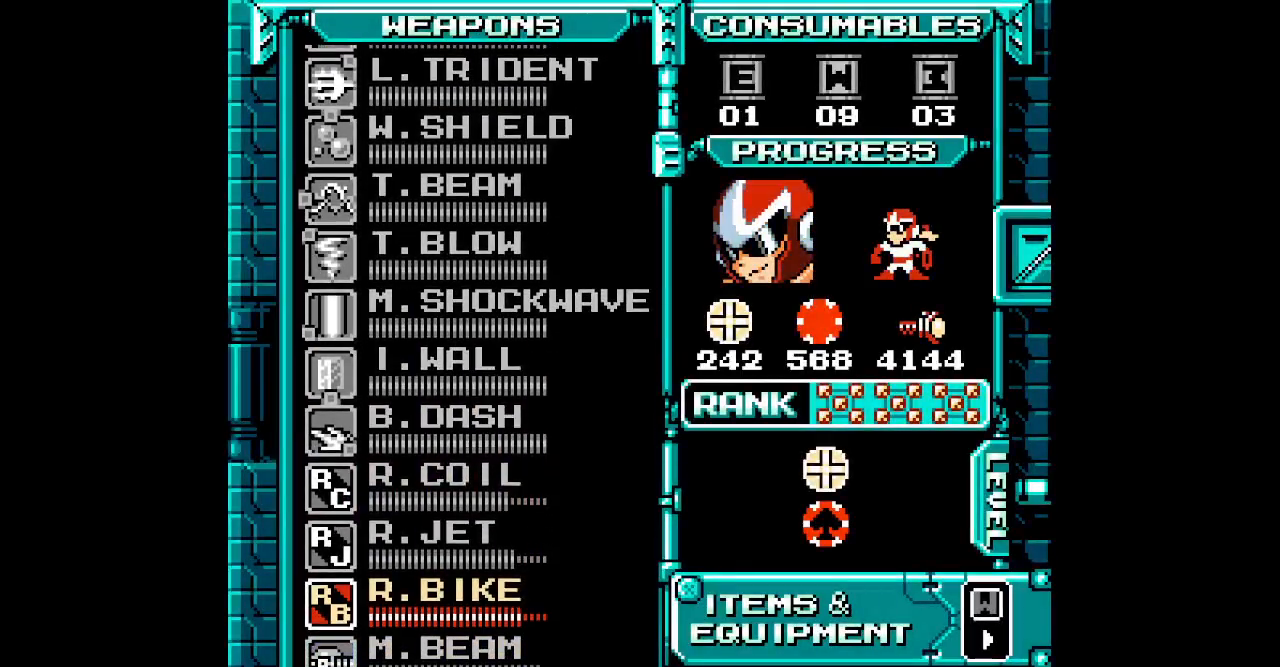
Gameplay with a controller (Xbox layout); each line is a JSON object with the inputs held at the frame after it. "events" lists button and stick changes between this image and that frame as [ms after this image, input, new state], when the widget could be followed in between. Not read: HOME L1 L2 L3 R1 R2 R3 SELECT START.
{"buttons": ["DPAD_UP"], "events": [[200, "DPAD_UP", "down"], [267, "DPAD_UP", "up"], [500, "DPAD_UP", "down"]]}
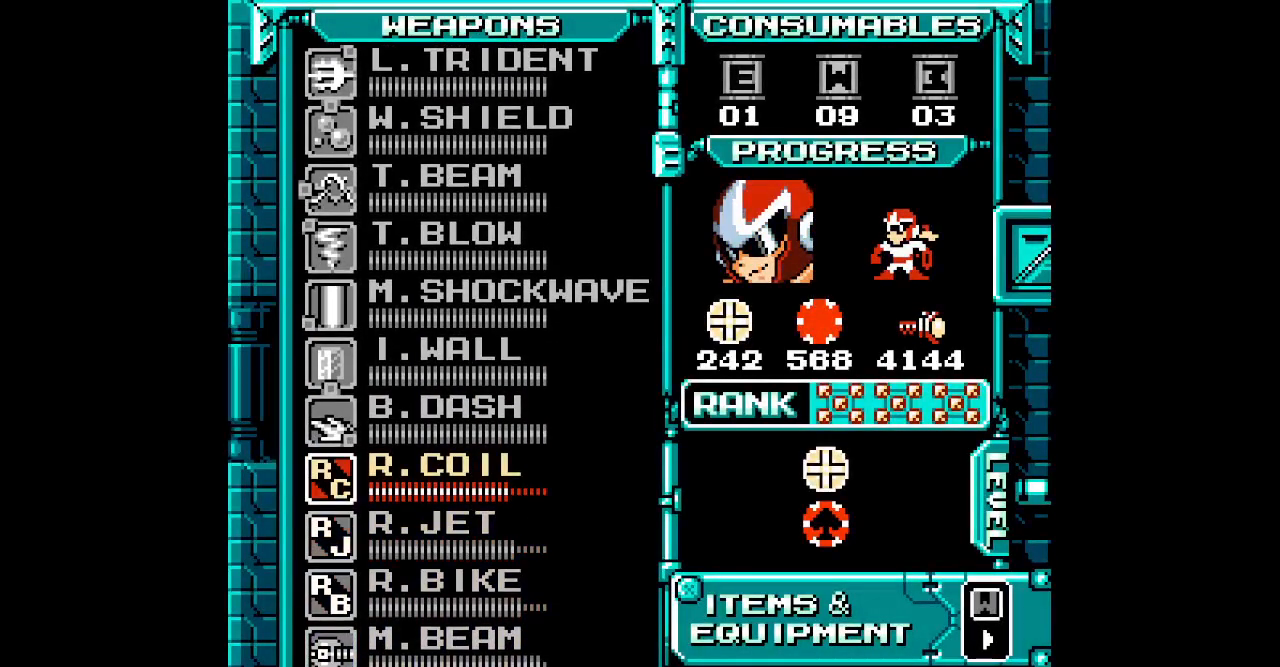
{"buttons": ["DPAD_RIGHT"]}
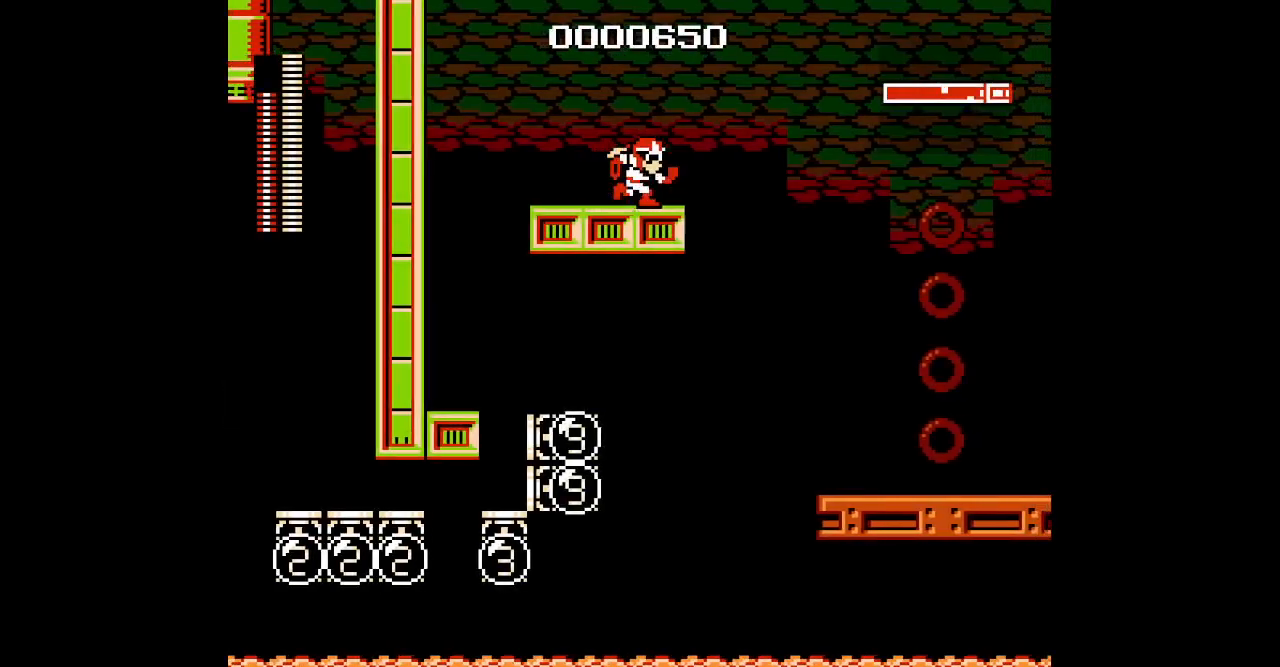
{"buttons": []}
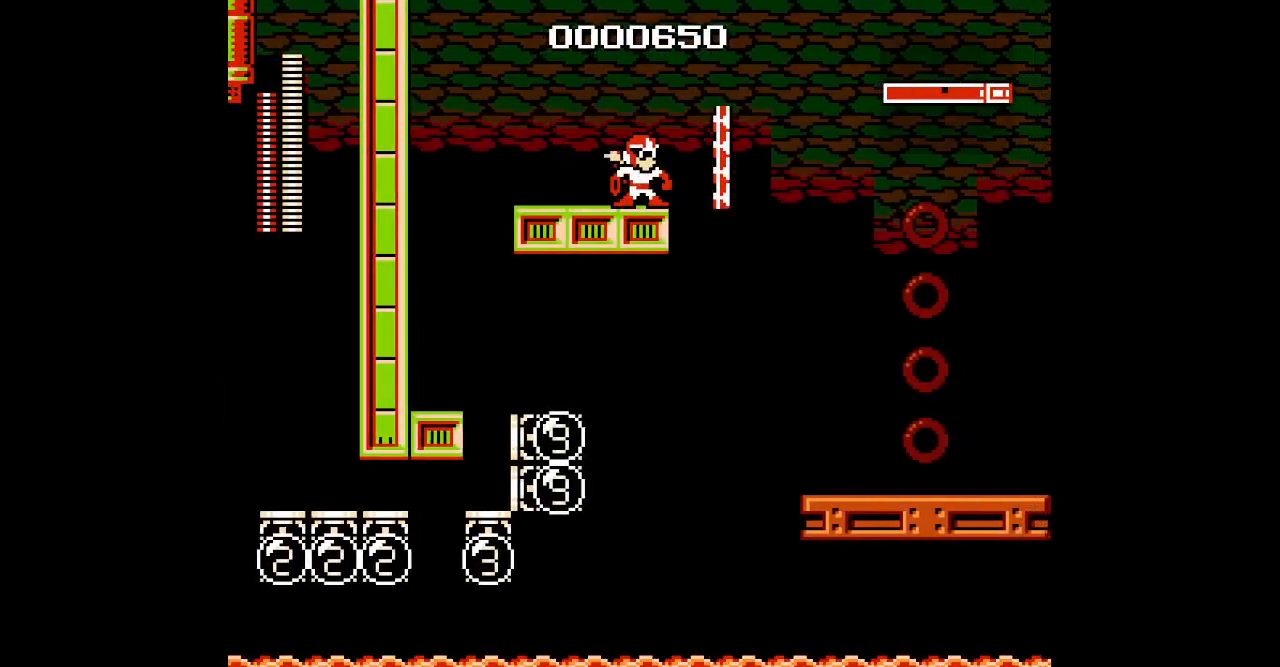
{"buttons": [], "events": []}
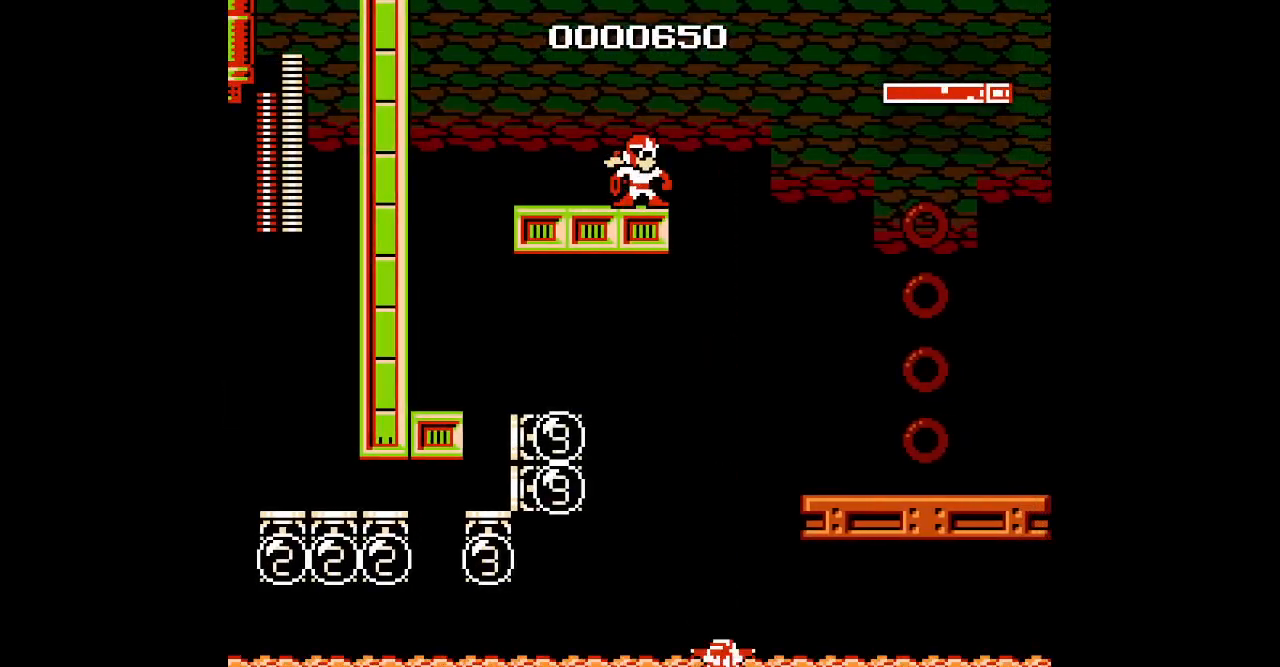
{"buttons": ["DPAD_RIGHT"], "events": [[167, "DPAD_RIGHT", "down"]]}
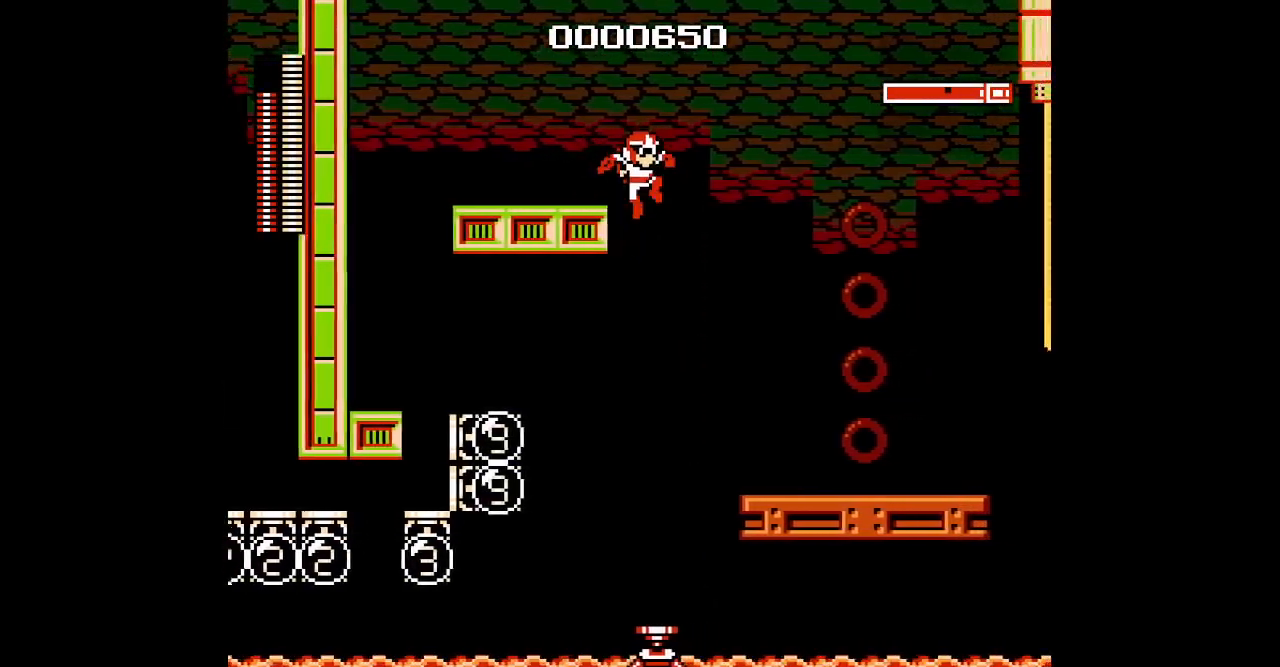
{"buttons": ["DPAD_RIGHT"], "events": [[83, "DPAD_RIGHT", "up"], [400, "DPAD_RIGHT", "down"], [450, "DPAD_RIGHT", "up"], [500, "DPAD_RIGHT", "down"]]}
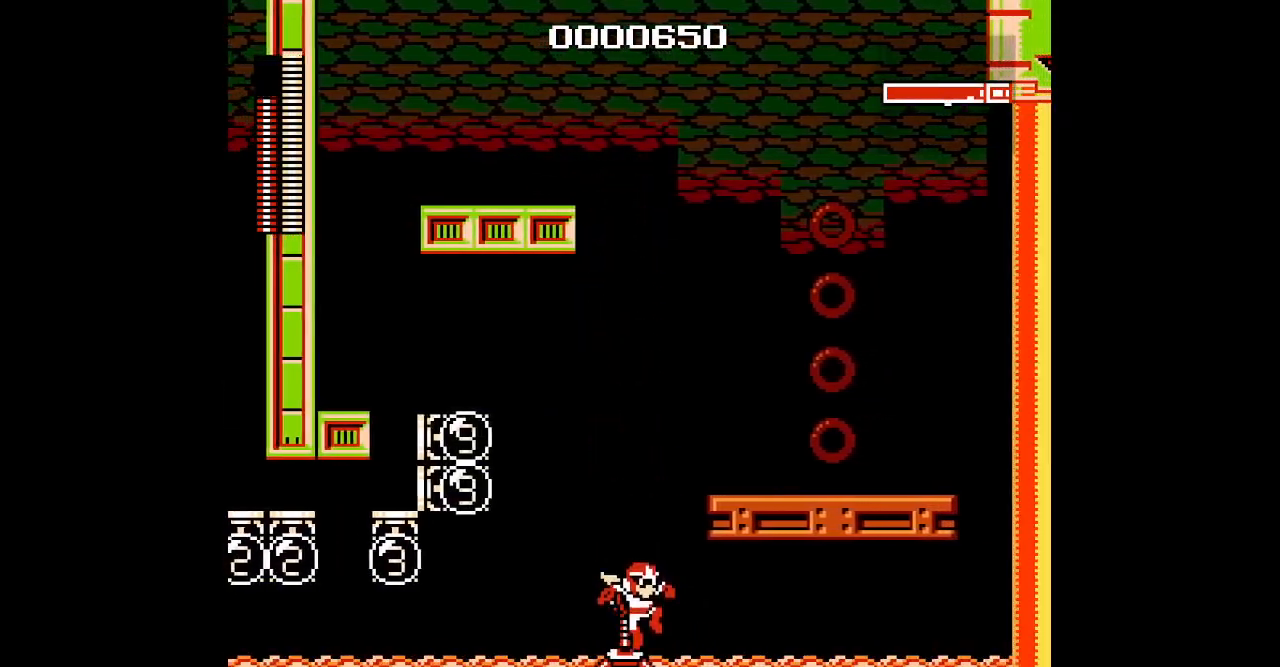
{"buttons": ["DPAD_RIGHT"], "events": [[83, "DPAD_RIGHT", "up"], [283, "DPAD_RIGHT", "down"]]}
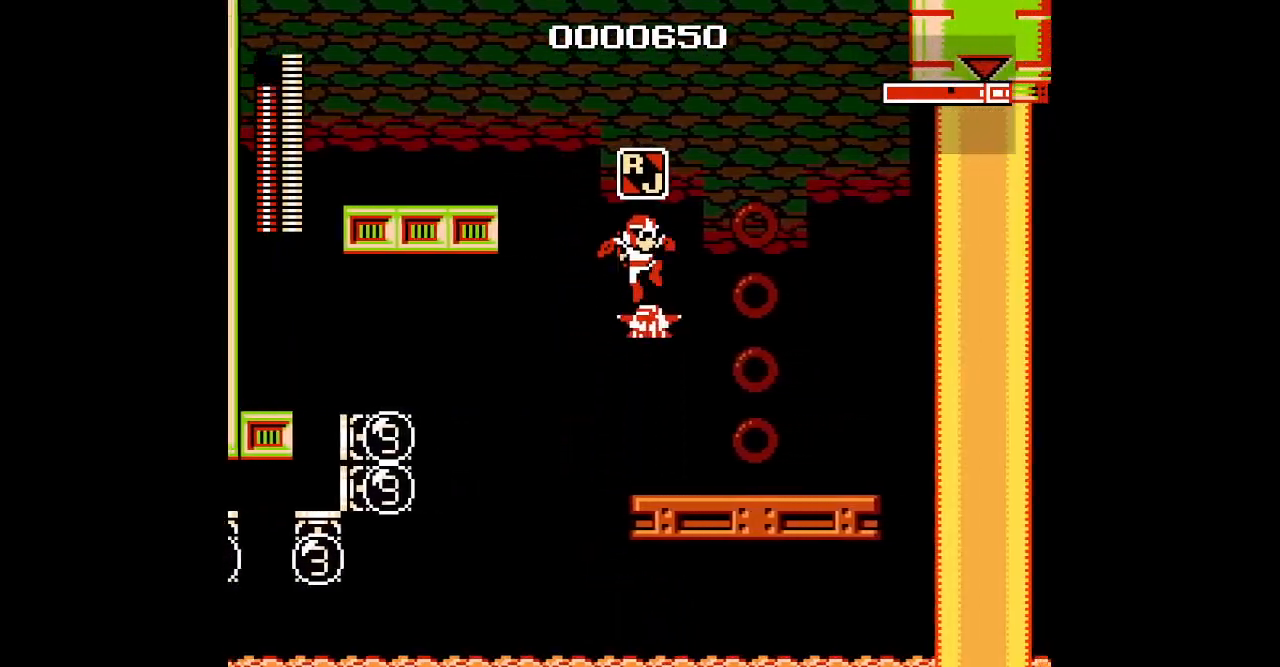
{"buttons": [], "events": [[67, "DPAD_RIGHT", "up"]]}
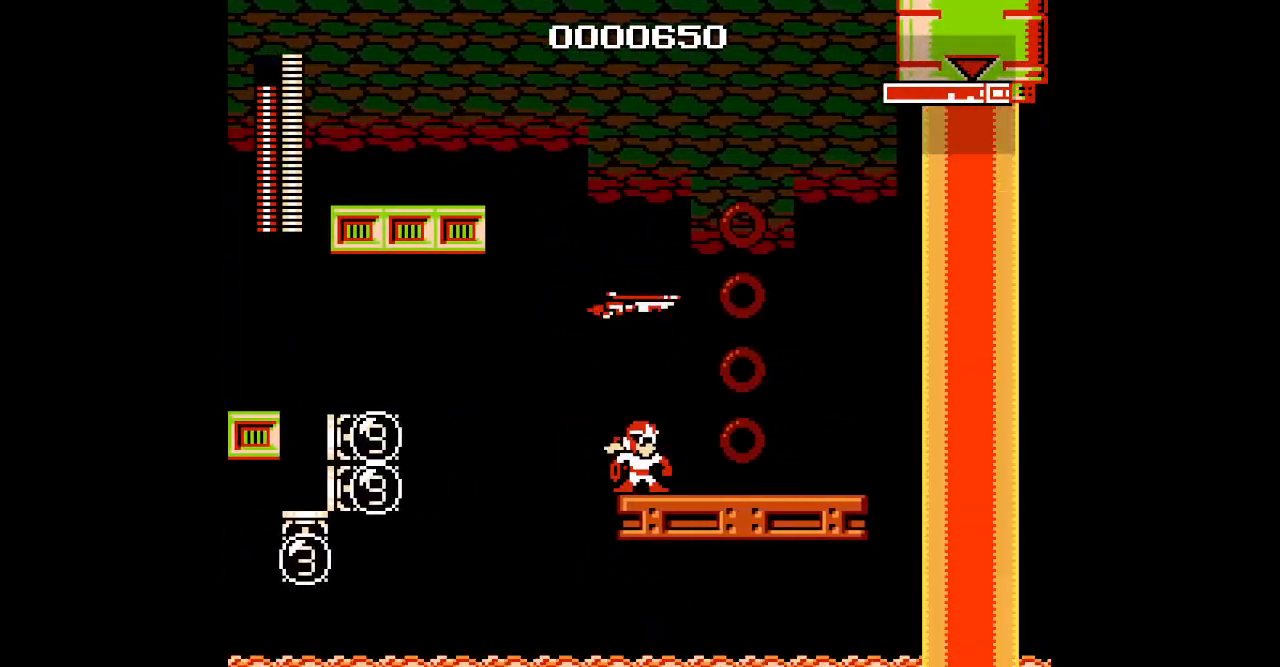
{"buttons": ["DPAD_RIGHT"], "events": [[133, "DPAD_RIGHT", "down"]]}
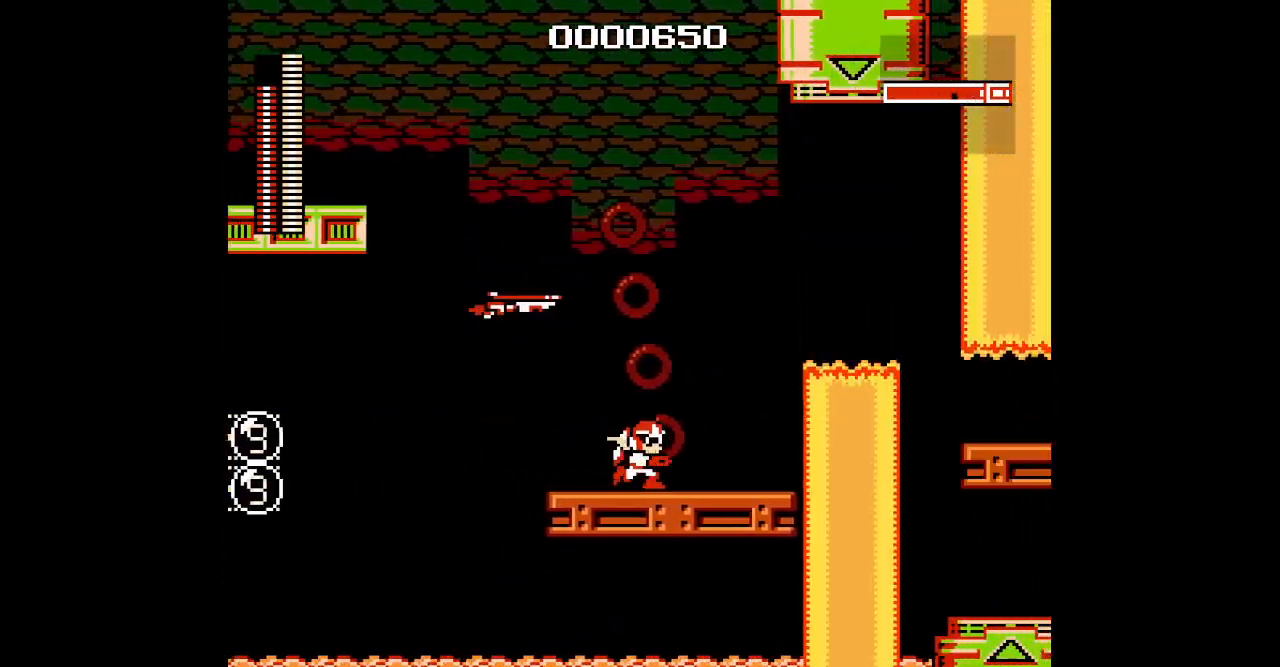
{"buttons": ["DPAD_RIGHT"], "events": [[83, "DPAD_RIGHT", "up"], [400, "DPAD_RIGHT", "down"]]}
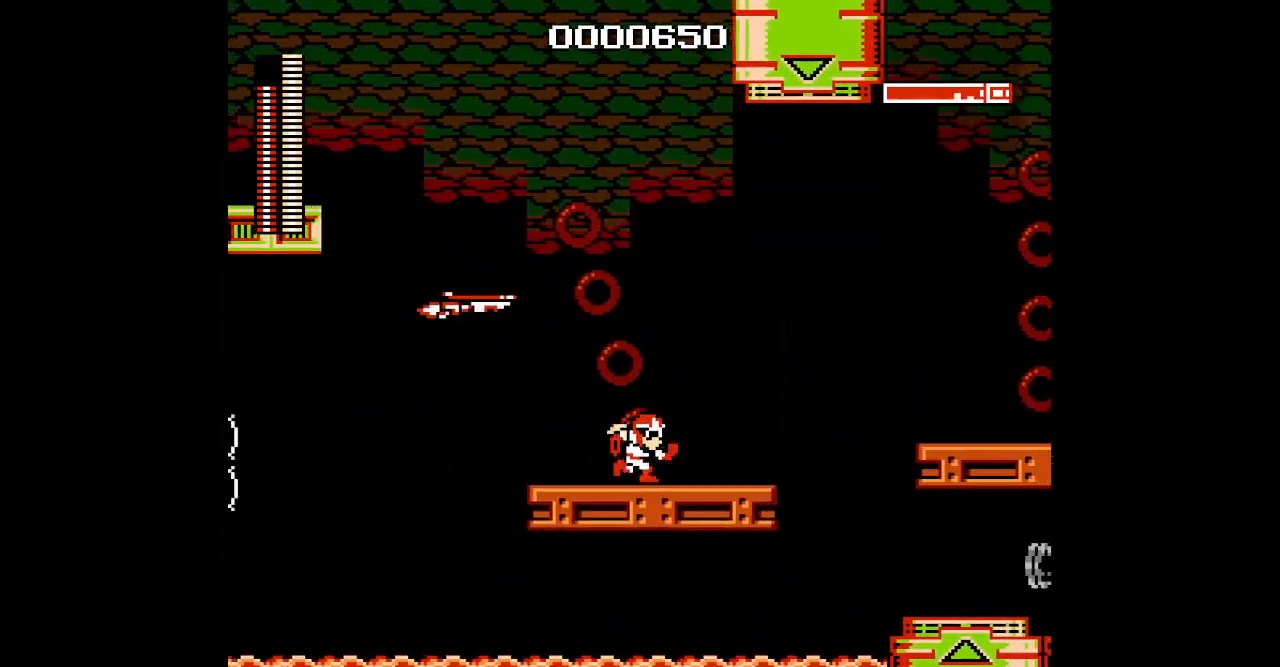
{"buttons": [], "events": [[50, "DPAD_RIGHT", "up"], [183, "DPAD_LEFT", "down"], [467, "DPAD_LEFT", "up"]]}